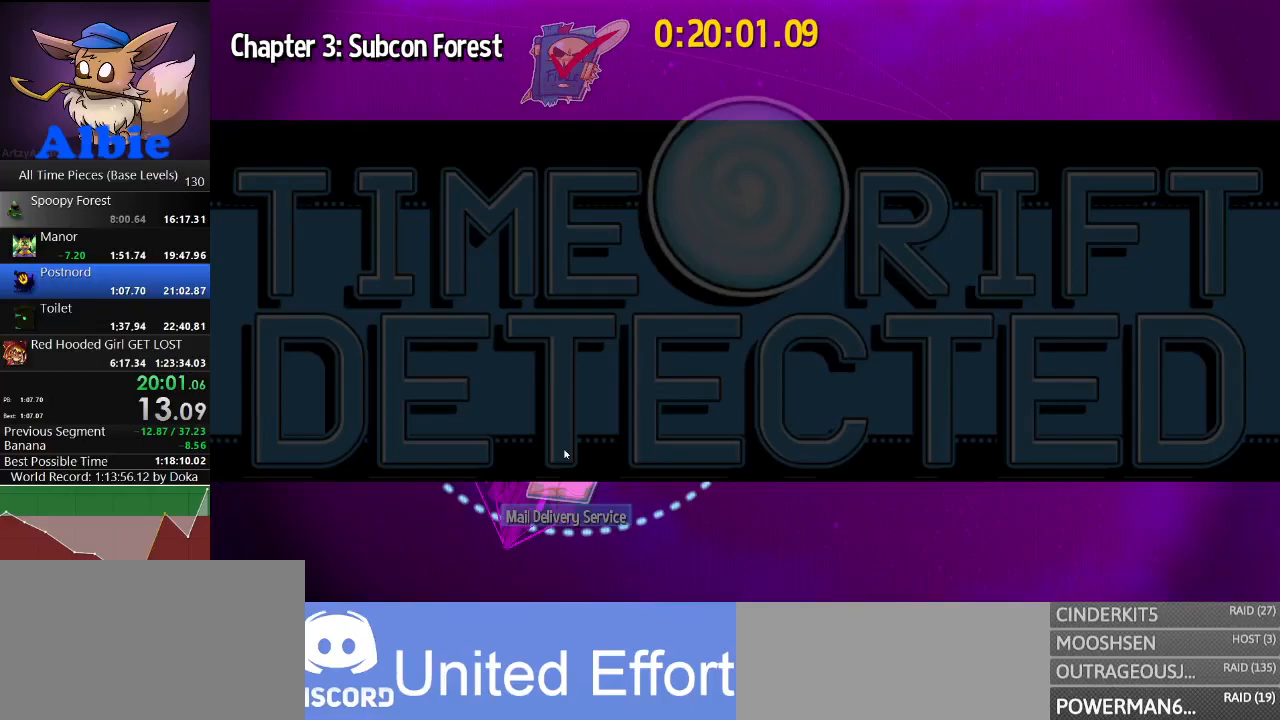
Gameplay with keyboard and mouse; each line is a JSON object with the keys and mouse buttons held at the frame after it. "events" lists presses ("down") and releases ("up") of "1", "2", "3", "4", "5", "a", "alt", "c", "caps_lock", "ctrl", "d", "e", "f", "g", "q", "r", "s", "shift", "space", "t", "tab", "v", "w", "x", "z", "mouse_left", "mouse_wheel" and "mouse_right" between this image and that frame as [ms after this image, input, new state], when the widget could be followed in between. "mouse_left", "mouse_wheel", "mouse_right" = the "left", "wheel", "right" buttons of the "mouse" list. No other keys are recorded. "wheel" means that the mouse wheel is clicked or scrolled. "mouse_move" is the direction in which the mouse moves at that frame (one of eight, or "still"), when it could be read.
{"keys": [], "mouse": ["left"], "mouse_move": "still", "events": [[67, "mouse_left", "down"]]}
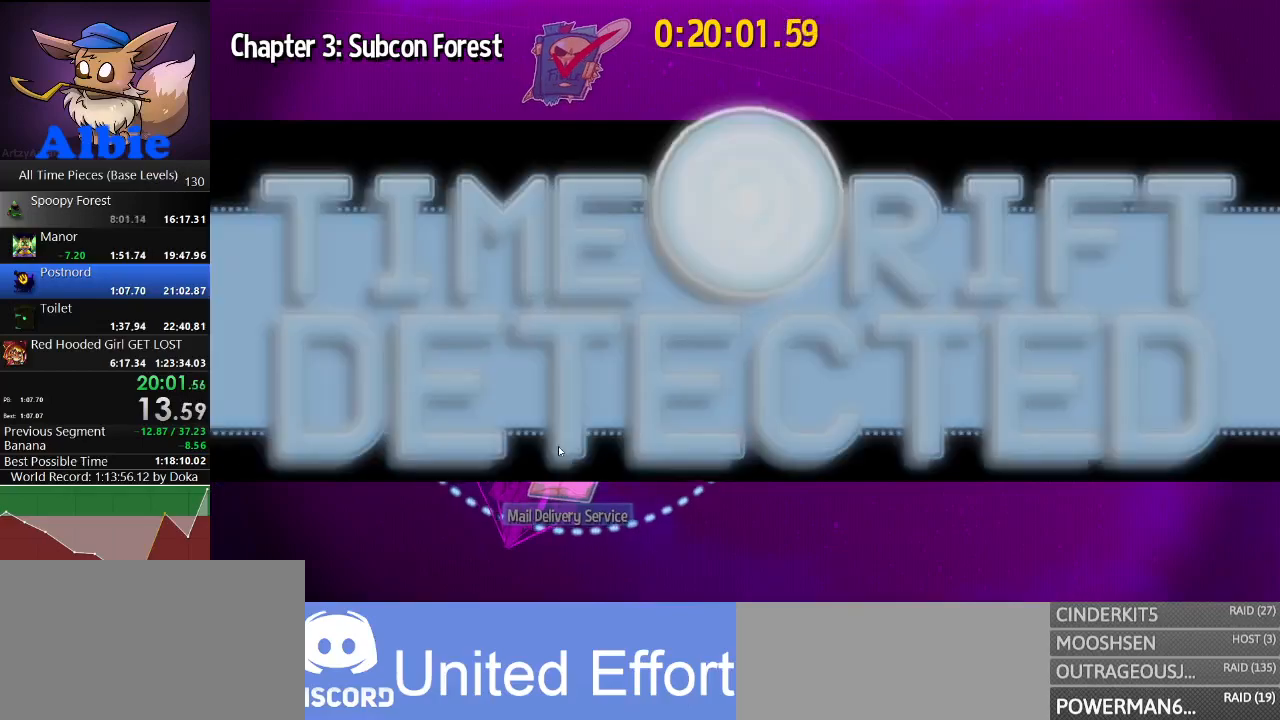
{"keys": [], "mouse": ["left"], "mouse_move": "still", "events": []}
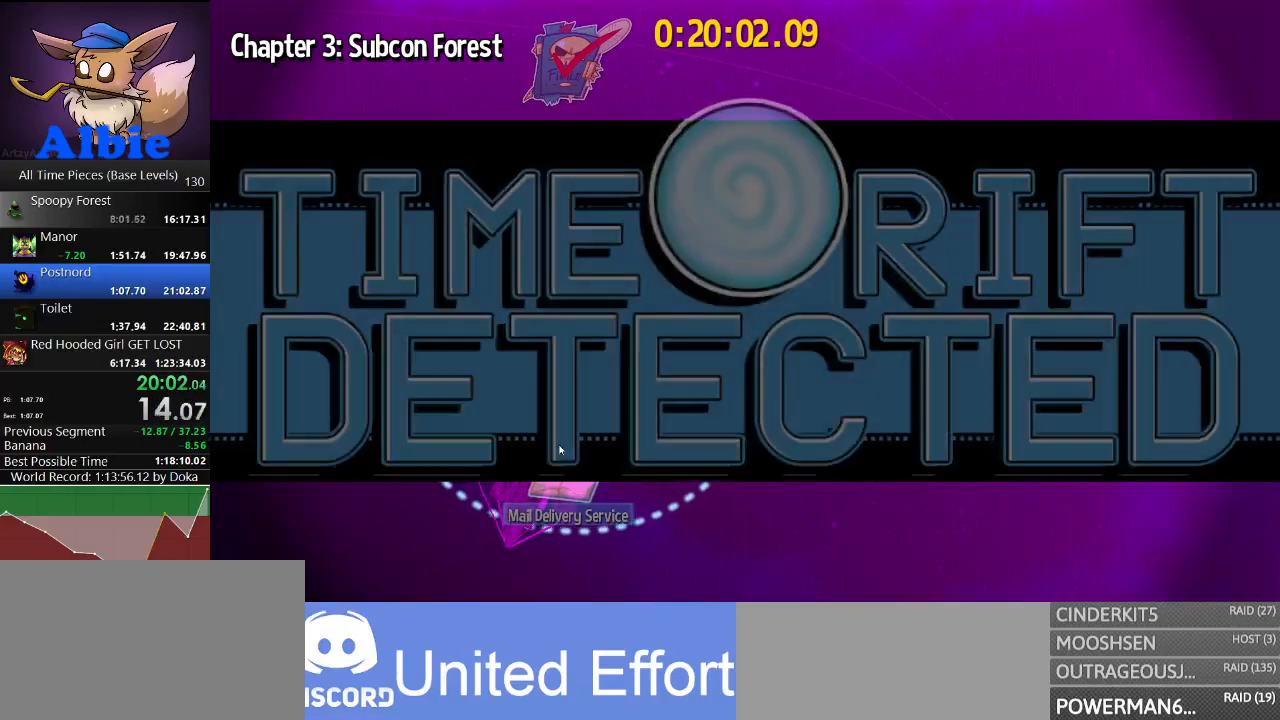
{"keys": [], "mouse": ["left"], "mouse_move": "still", "events": []}
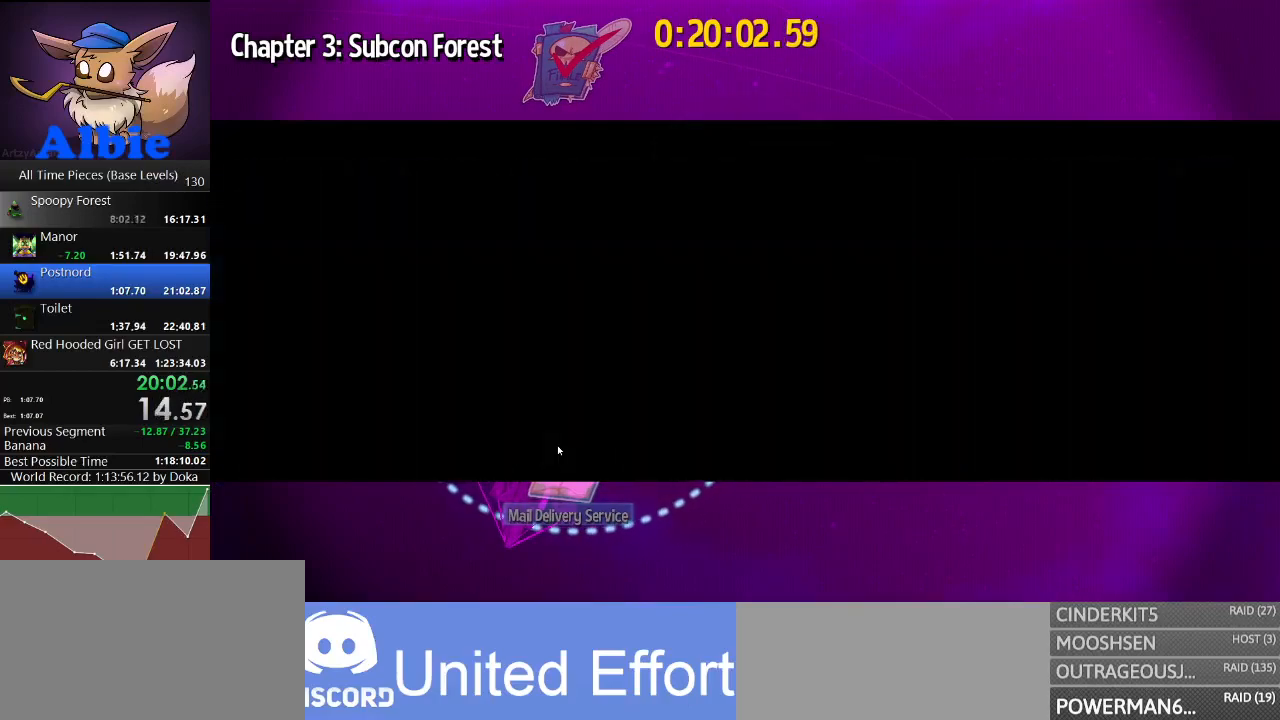
{"keys": [], "mouse": ["left"], "mouse_move": "still", "events": []}
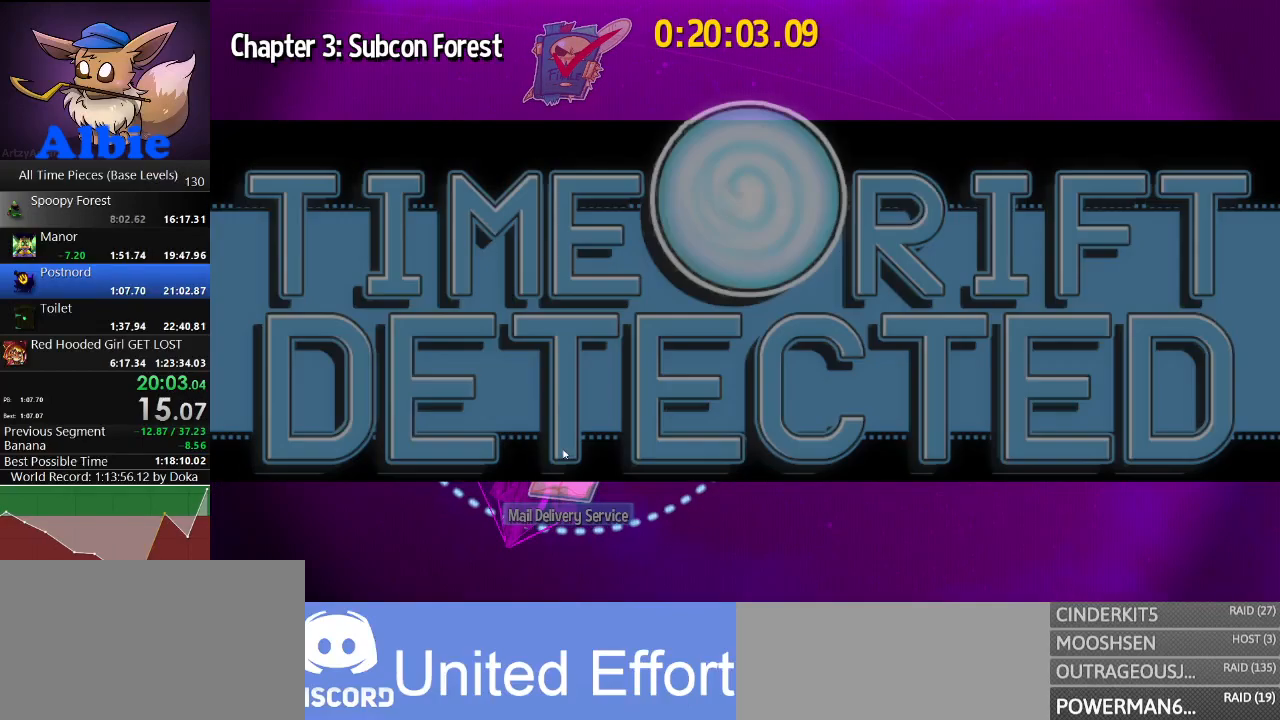
{"keys": [], "mouse": ["left"], "mouse_move": "still", "events": []}
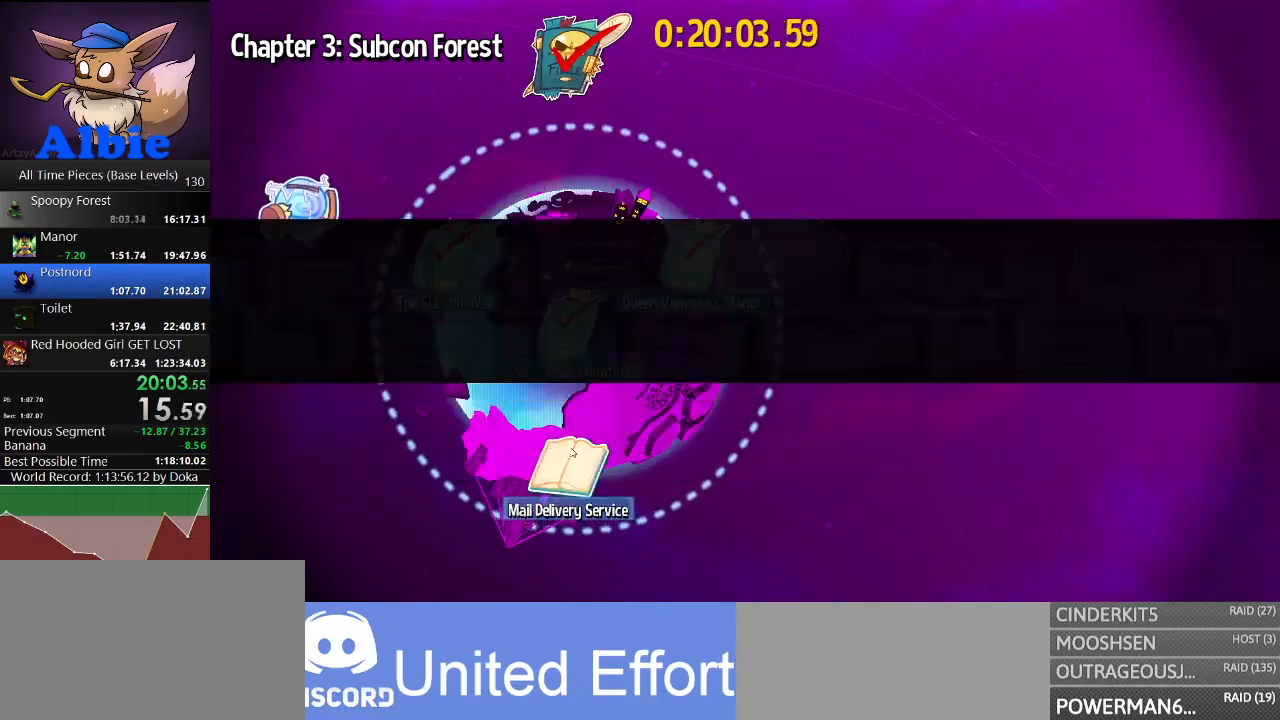
{"keys": [], "mouse": ["left"], "mouse_move": "still", "events": []}
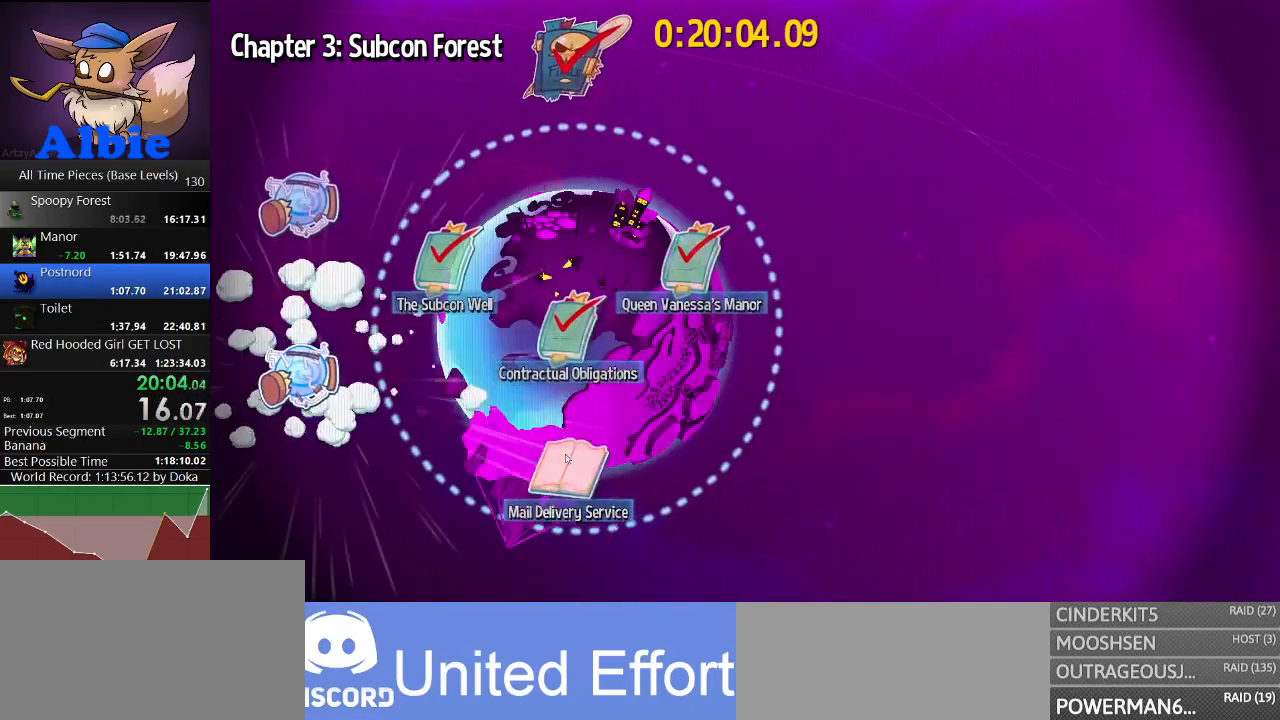
{"keys": [], "mouse": [], "mouse_move": "still", "events": [[33, "mouse_left", "up"], [100, "mouse_left", "down"], [167, "mouse_left", "up"], [233, "mouse_left", "down"], [333, "mouse_left", "up"]]}
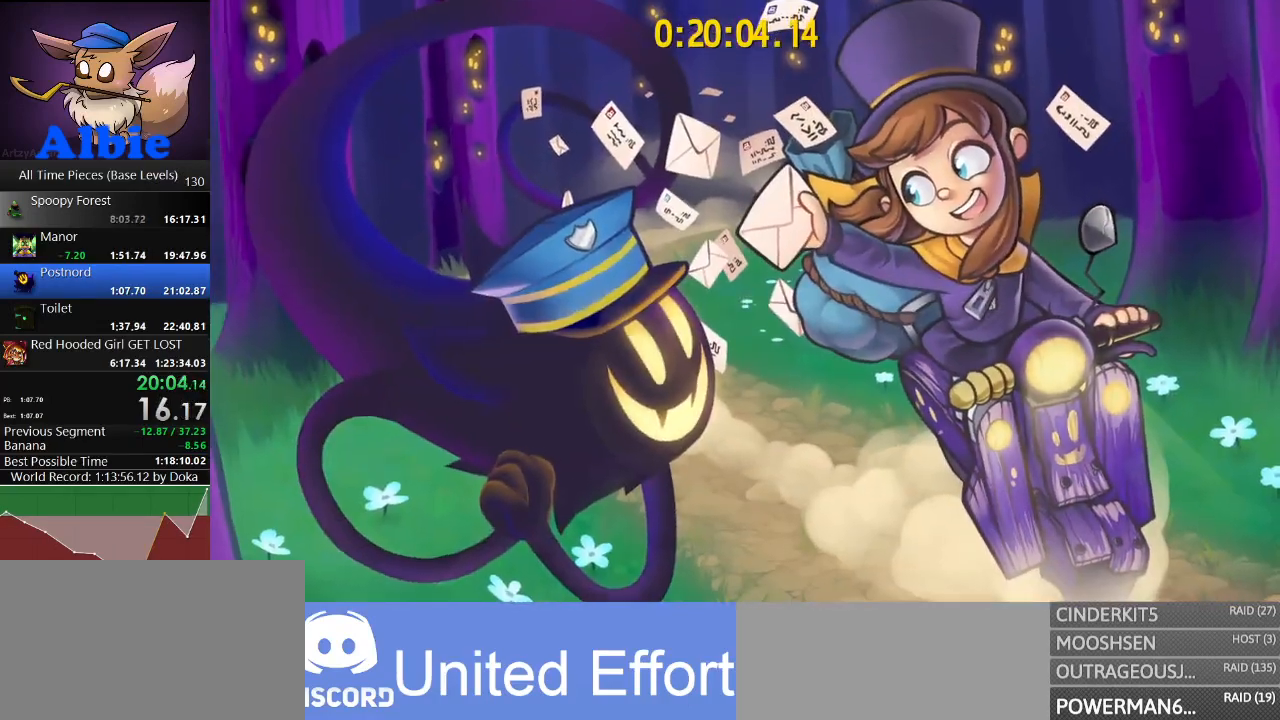
{"keys": ["w"], "mouse": [], "mouse_move": "up-left", "events": [[500, "w", "down"]]}
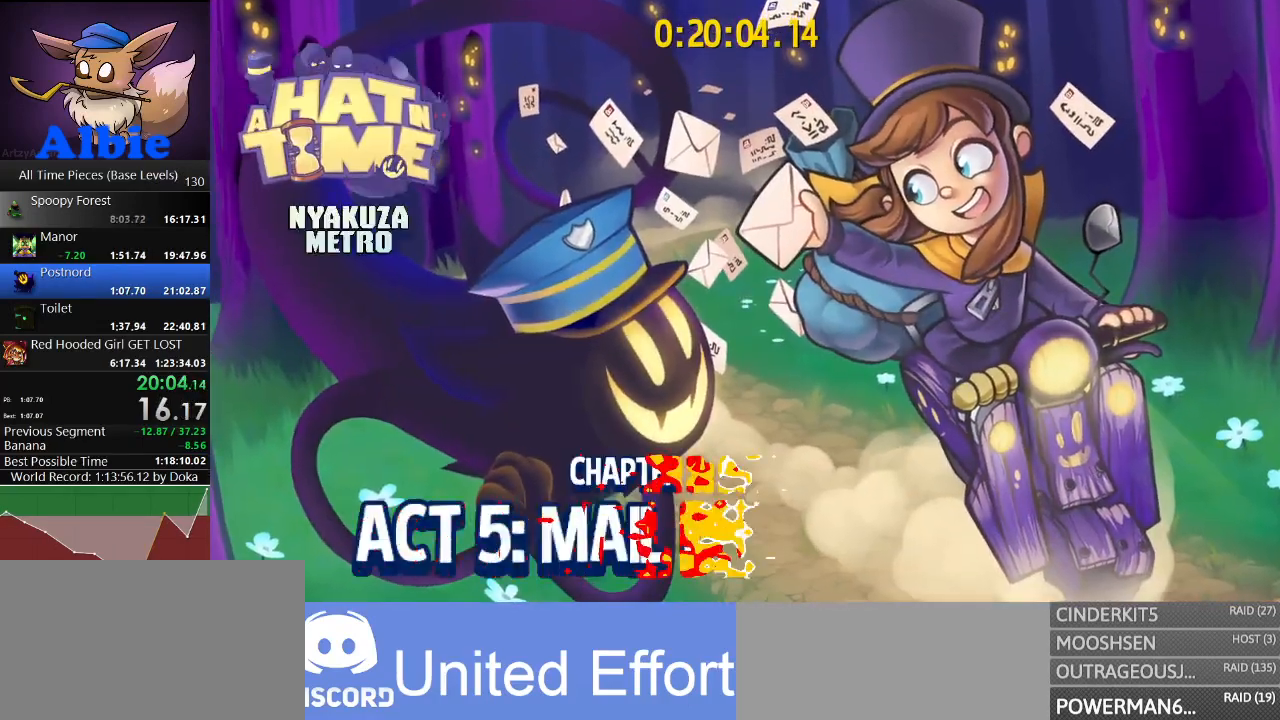
{"keys": ["w"], "mouse": [], "mouse_move": "still", "events": []}
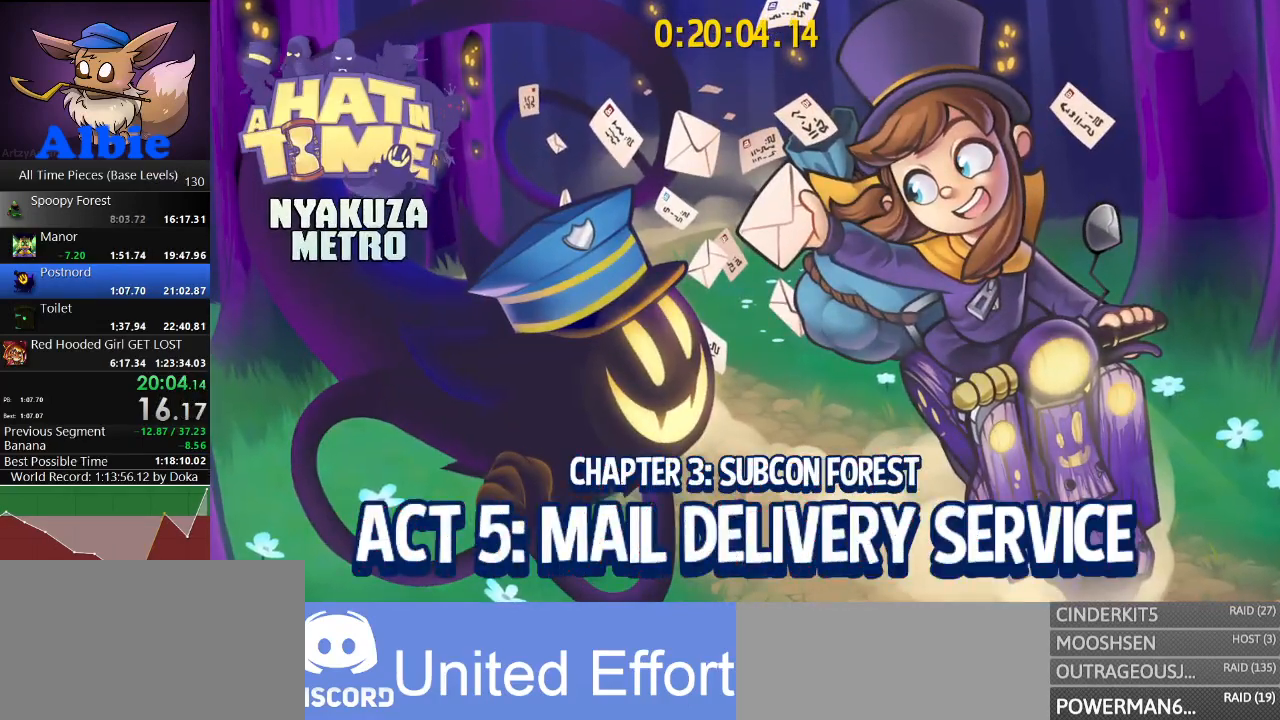
{"keys": ["w"], "mouse": [], "mouse_move": "still", "events": []}
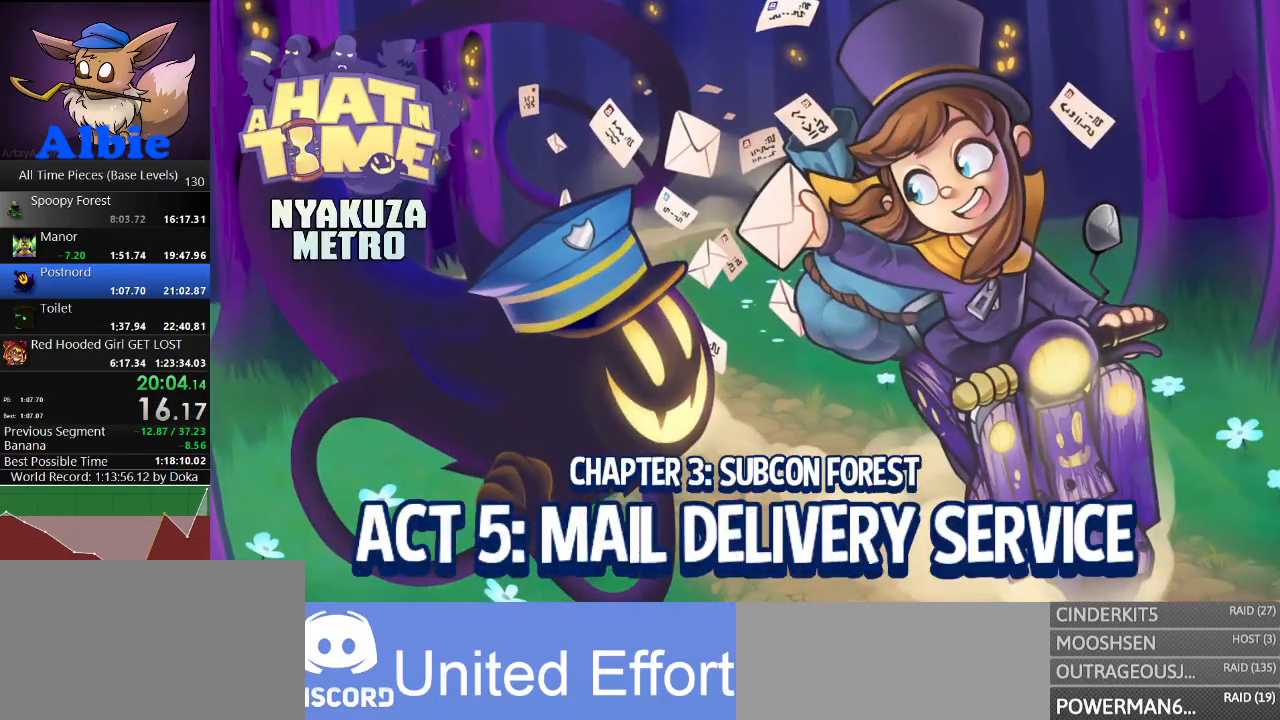
{"keys": ["w"], "mouse": [], "mouse_move": "still", "events": []}
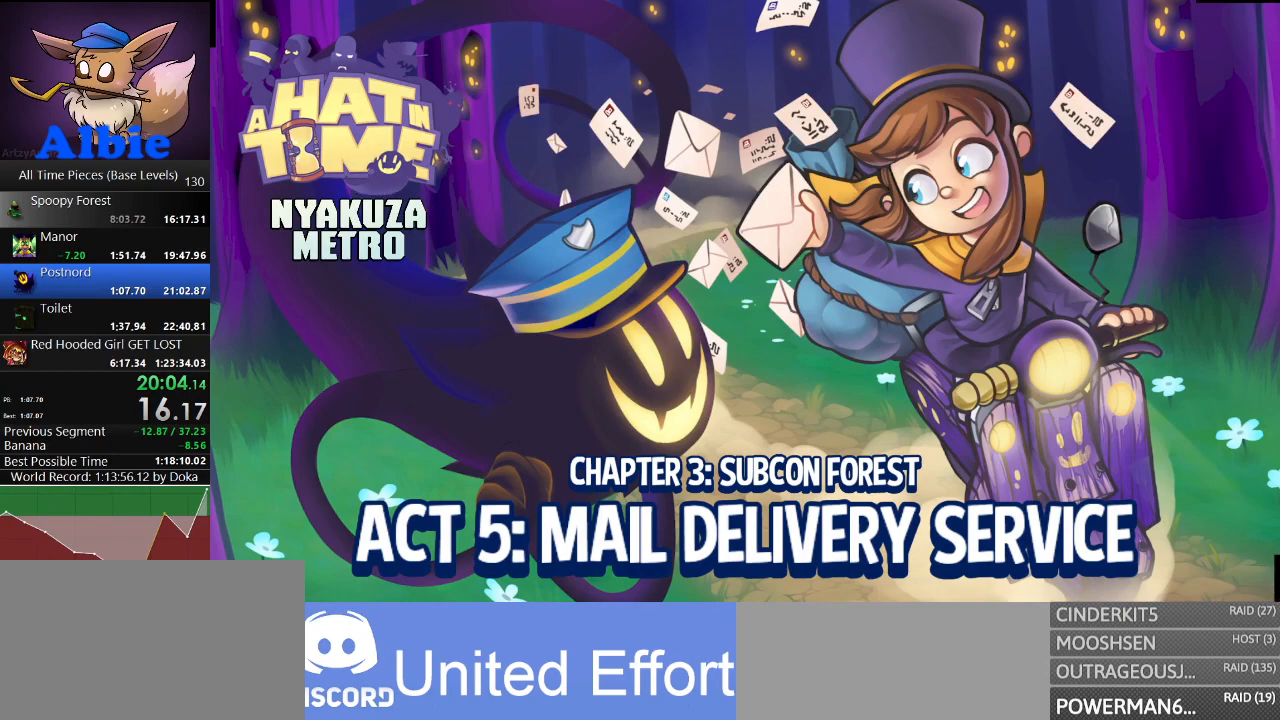
{"keys": ["w"], "mouse": [], "mouse_move": "still", "events": []}
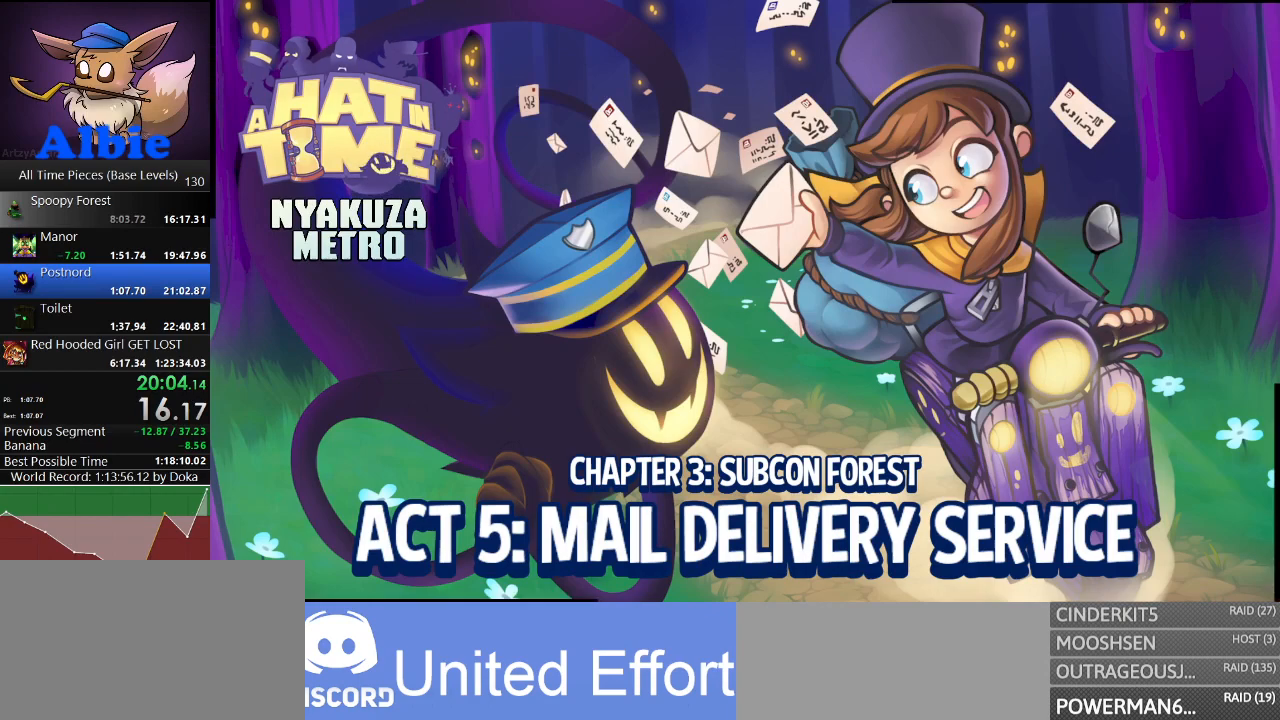
{"keys": ["w"], "mouse": [], "mouse_move": "still", "events": []}
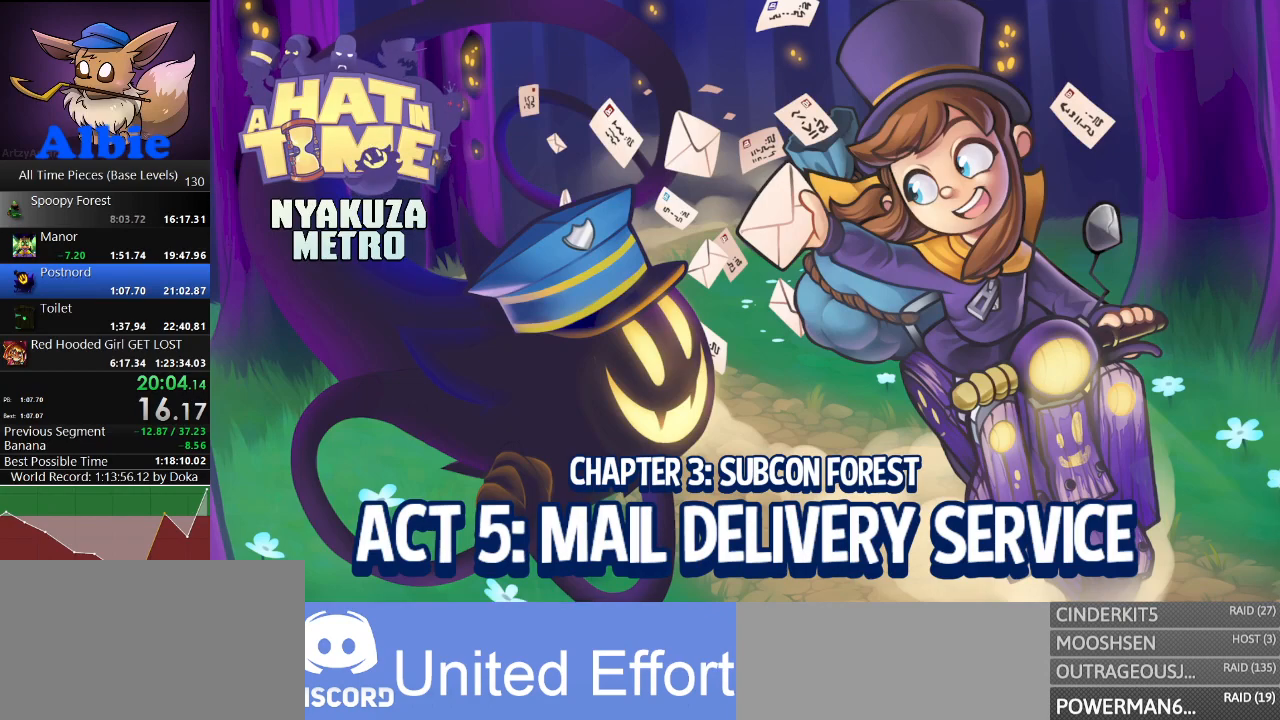
{"keys": ["w"], "mouse": [], "mouse_move": "still", "events": []}
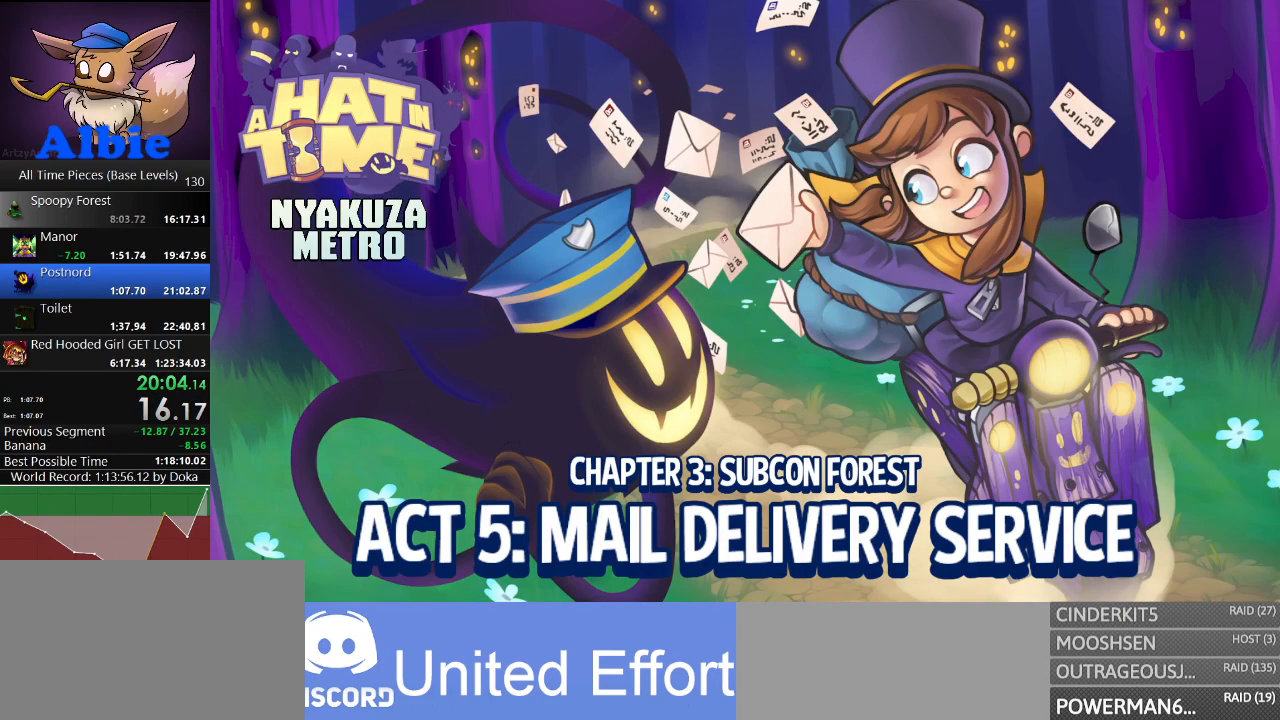
{"keys": ["w"], "mouse": [], "mouse_move": "still", "events": []}
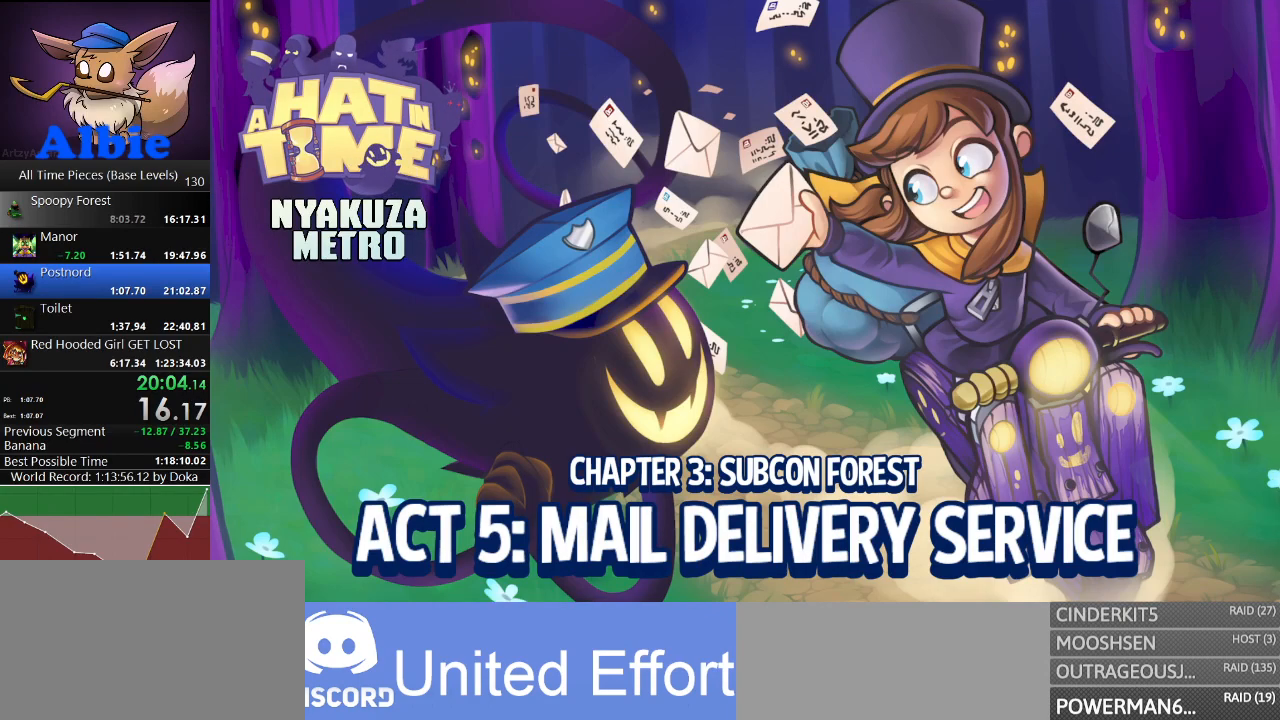
{"keys": ["w"], "mouse": [], "mouse_move": "still", "events": []}
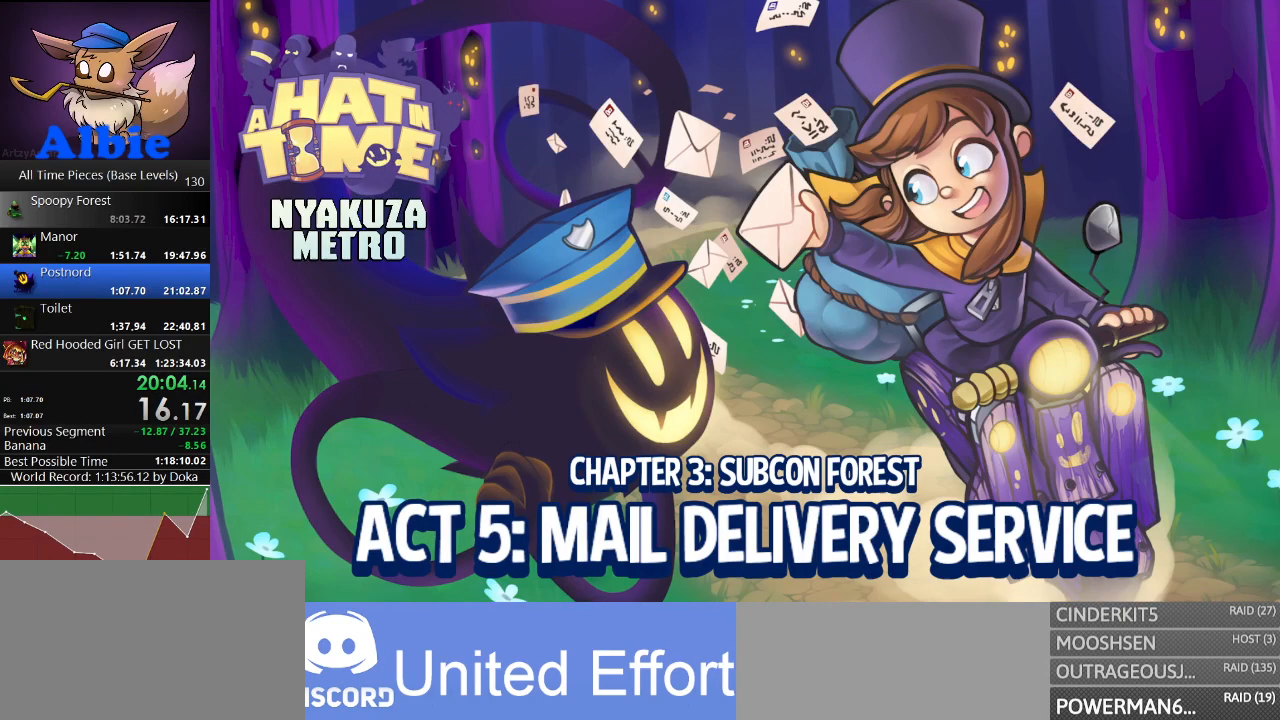
{"keys": ["w"], "mouse": [], "mouse_move": "still", "events": []}
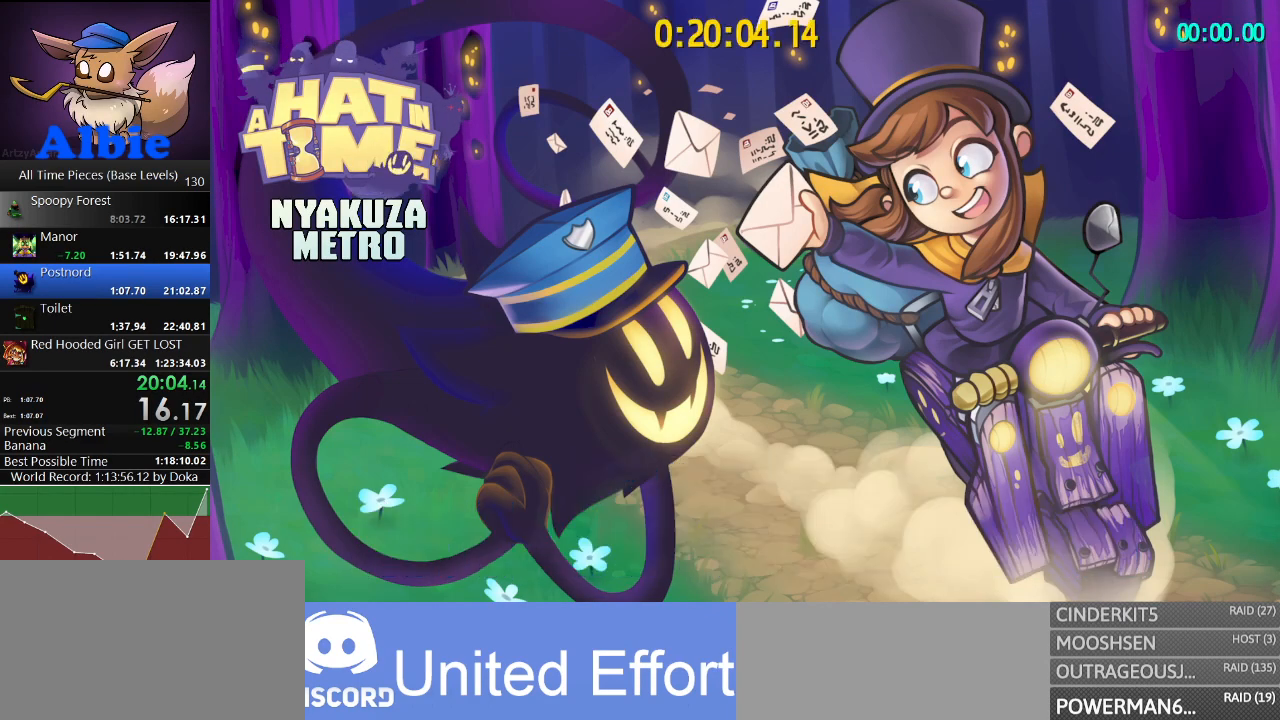
{"keys": ["w"], "mouse": [], "mouse_move": "still", "events": []}
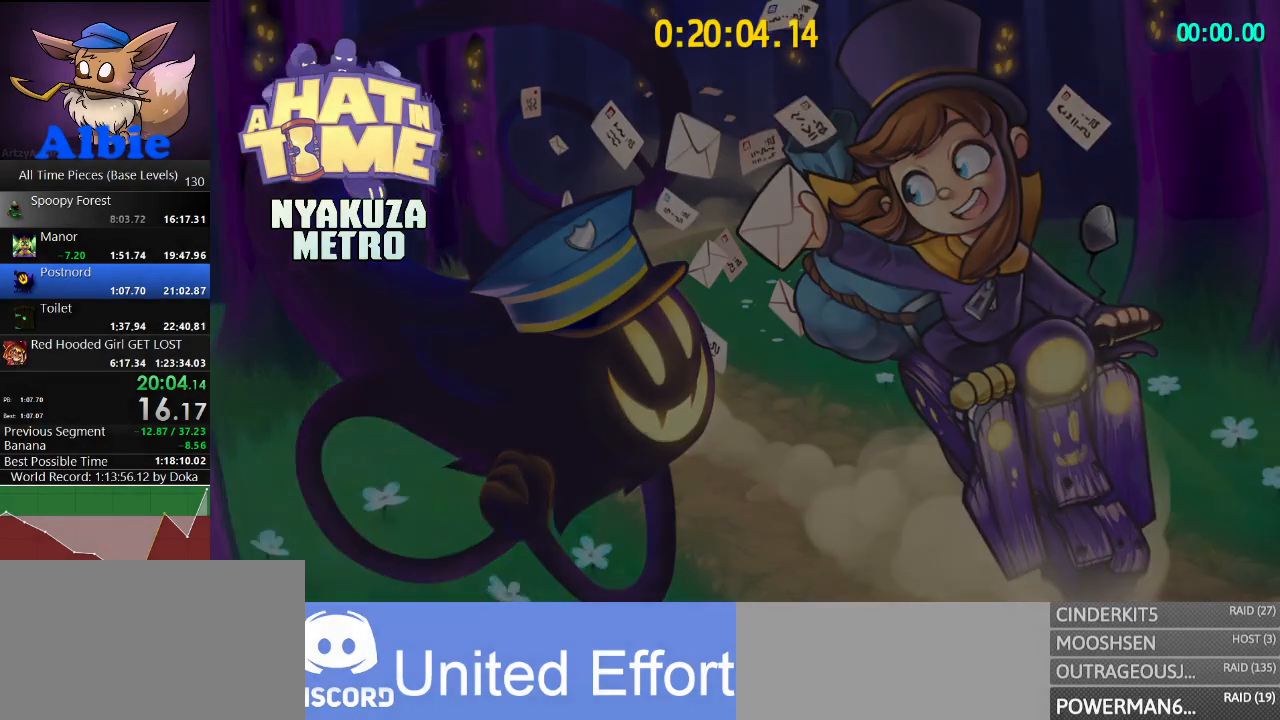
{"keys": ["w"], "mouse": [], "mouse_move": "still", "events": []}